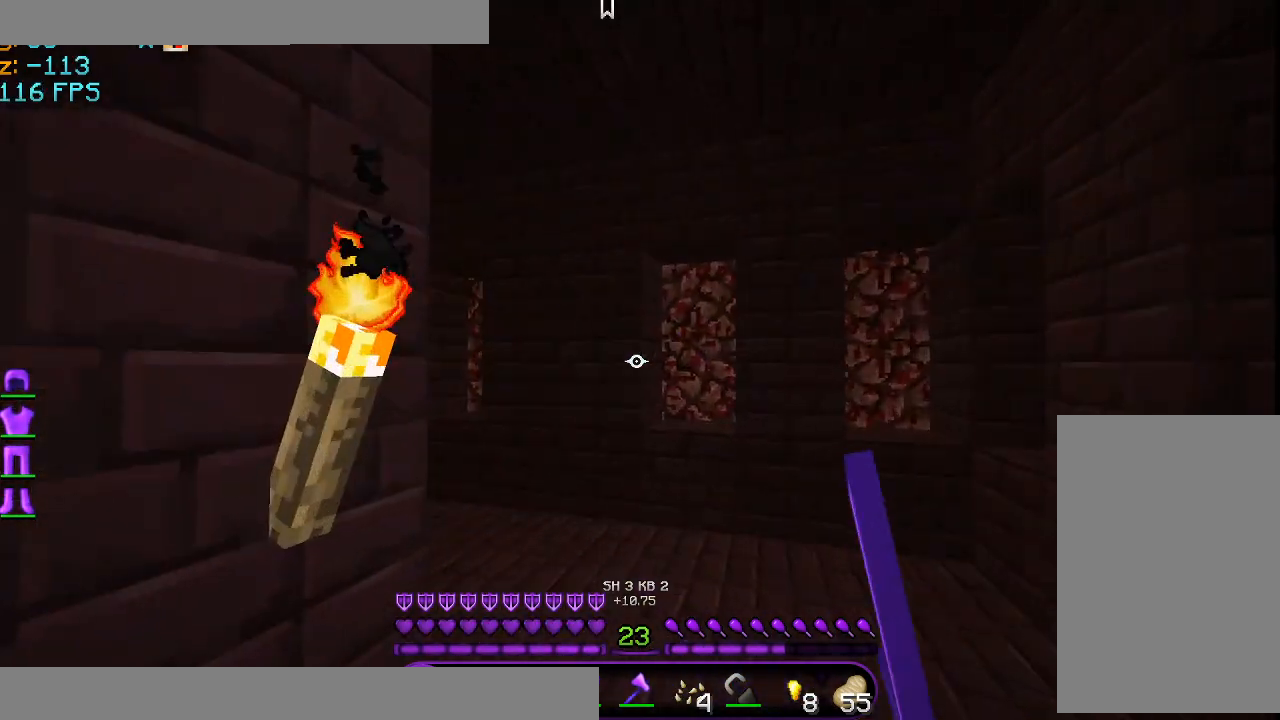
Gameplay with keyboard and mouse; each line is a JSON object with the keys and mouse buttons held at the frame after it. "events" lists presses ("down") and releases ("up") of "a", "d", "s", "space", "w", "mouse_left" and "mouse_right" between this image and that frame as [ms after this image, input, new state], when the widget could be followed in between. "mouse_left", "mouse_right" = the "left", "right" buttons of the "mouse" list. No other keys are recorded. Fast repeated clicks can show as one long hold. Mouse movement is not recorded.
{"keys": ["w"], "mouse": [], "events": []}
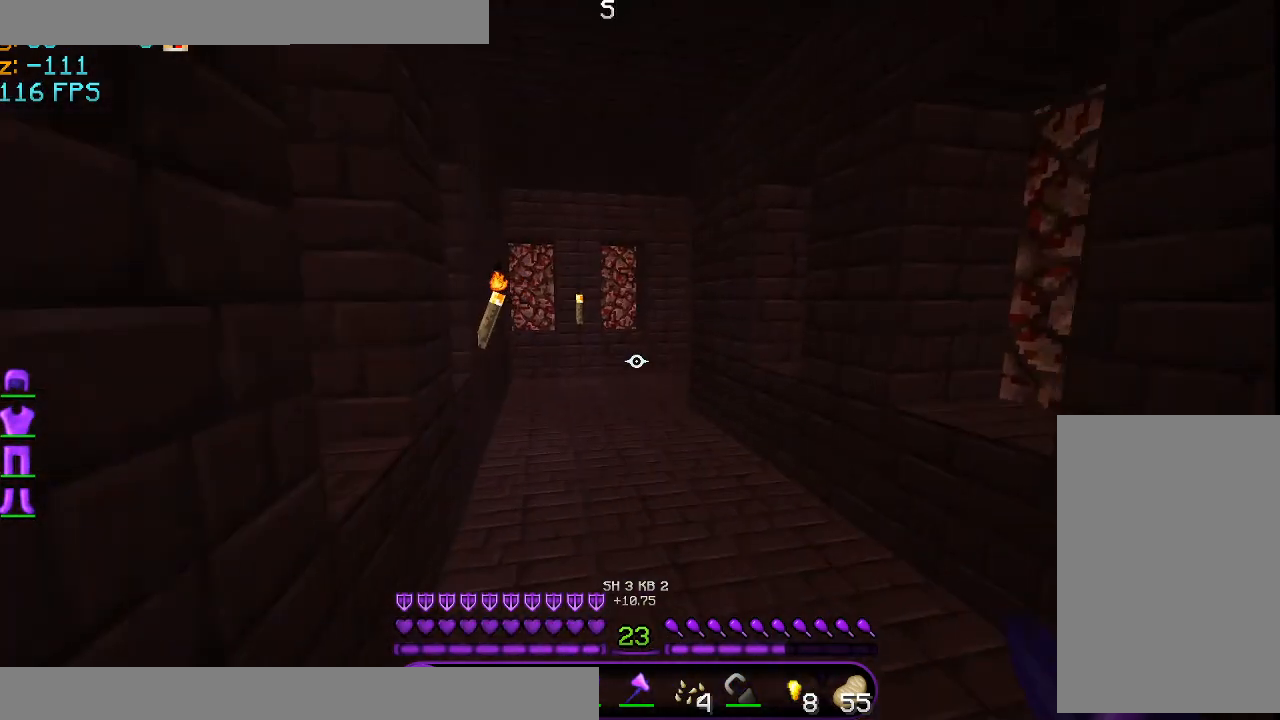
{"keys": ["w"], "mouse": [], "events": []}
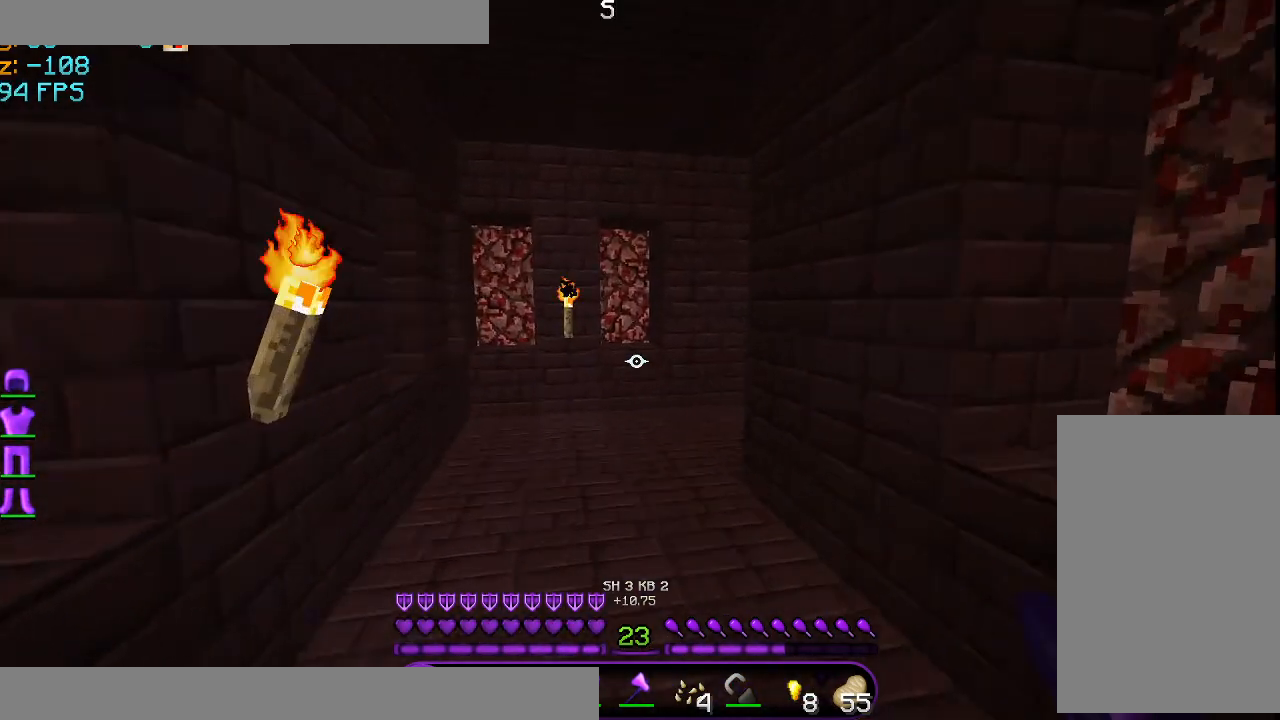
{"keys": ["w"], "mouse": [], "events": []}
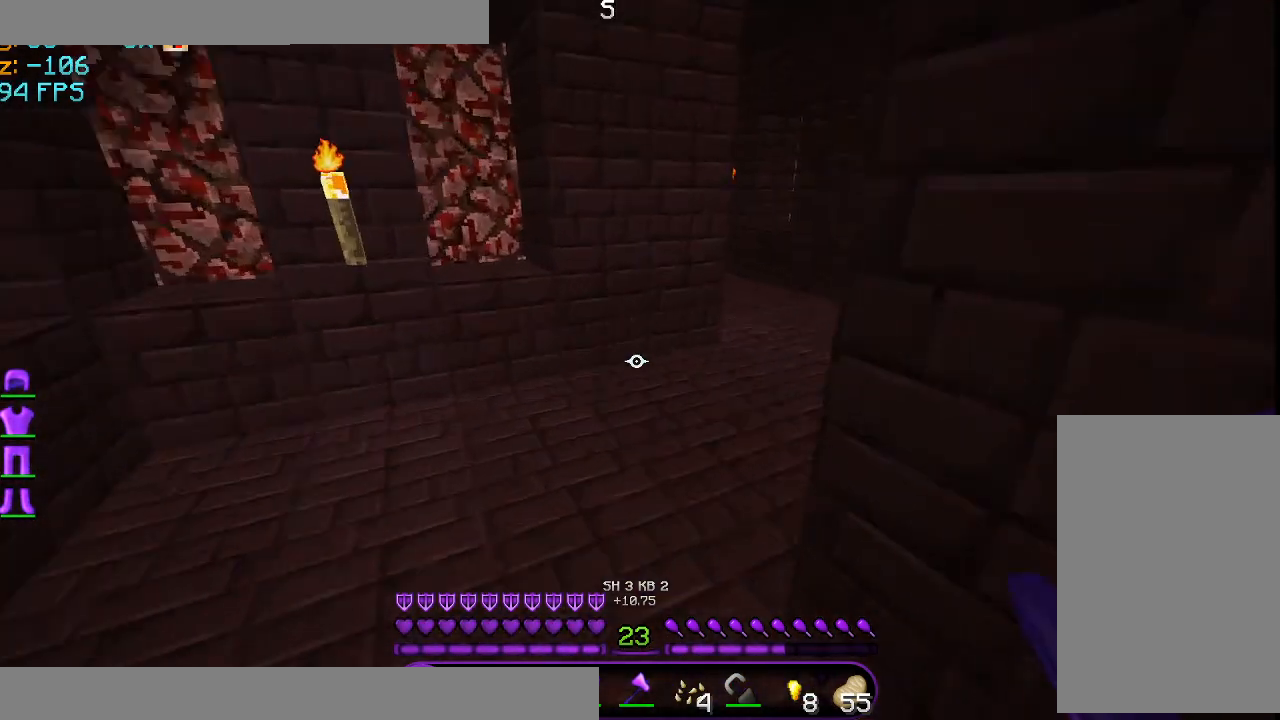
{"keys": ["w"], "mouse": [], "events": []}
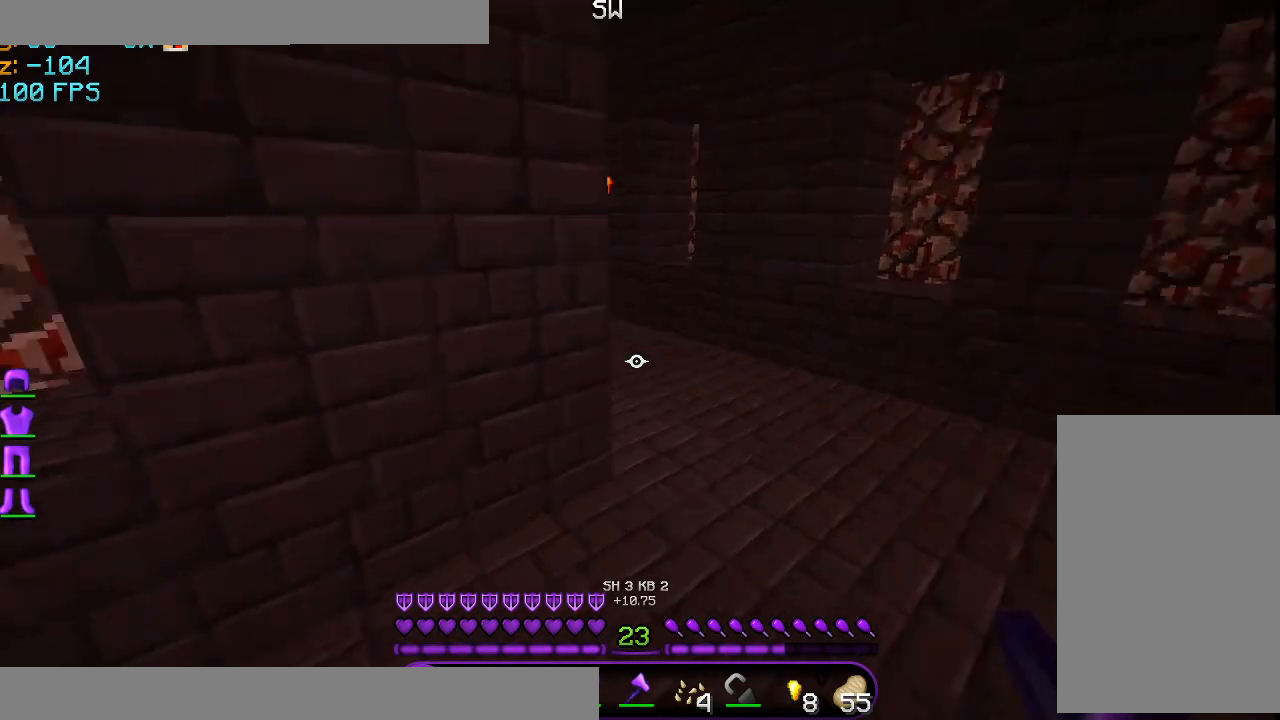
{"keys": ["d", "w"], "mouse": [], "events": [[125, "d", "down"]]}
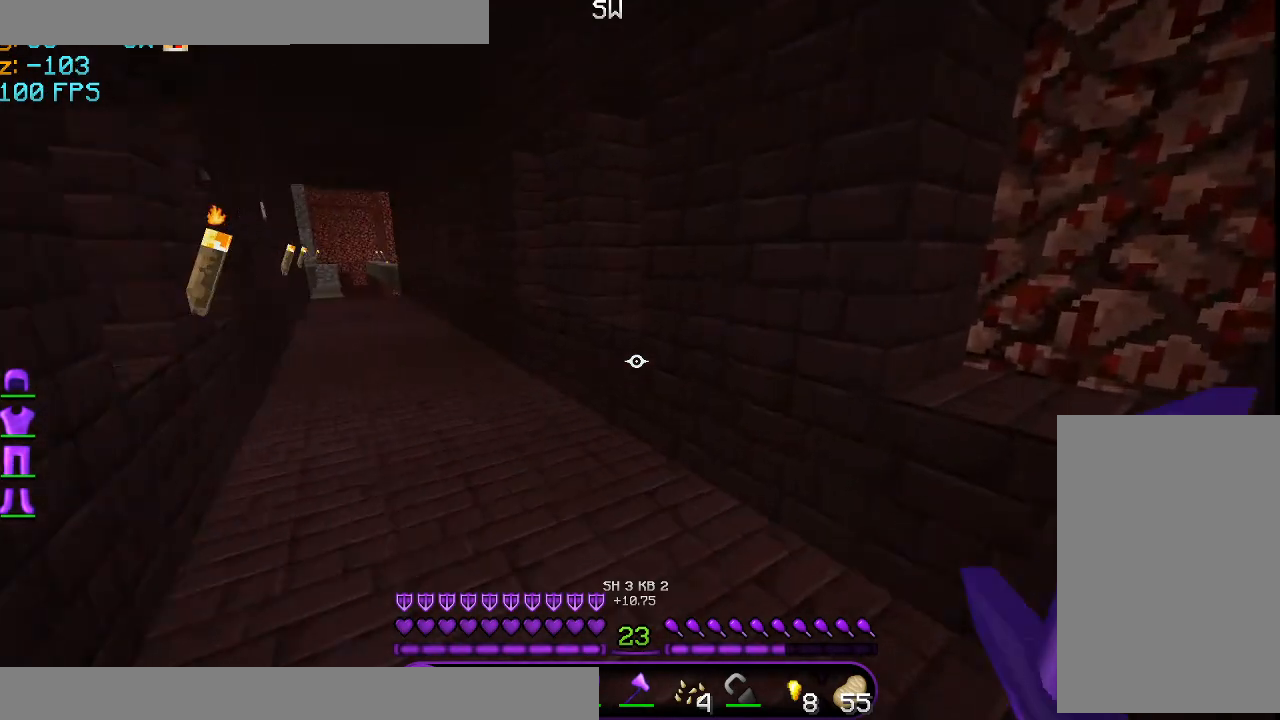
{"keys": ["w"], "mouse": [], "events": [[125, "d", "up"], [209, "w", "up"], [292, "a", "down"], [292, "w", "down"], [459, "a", "up"]]}
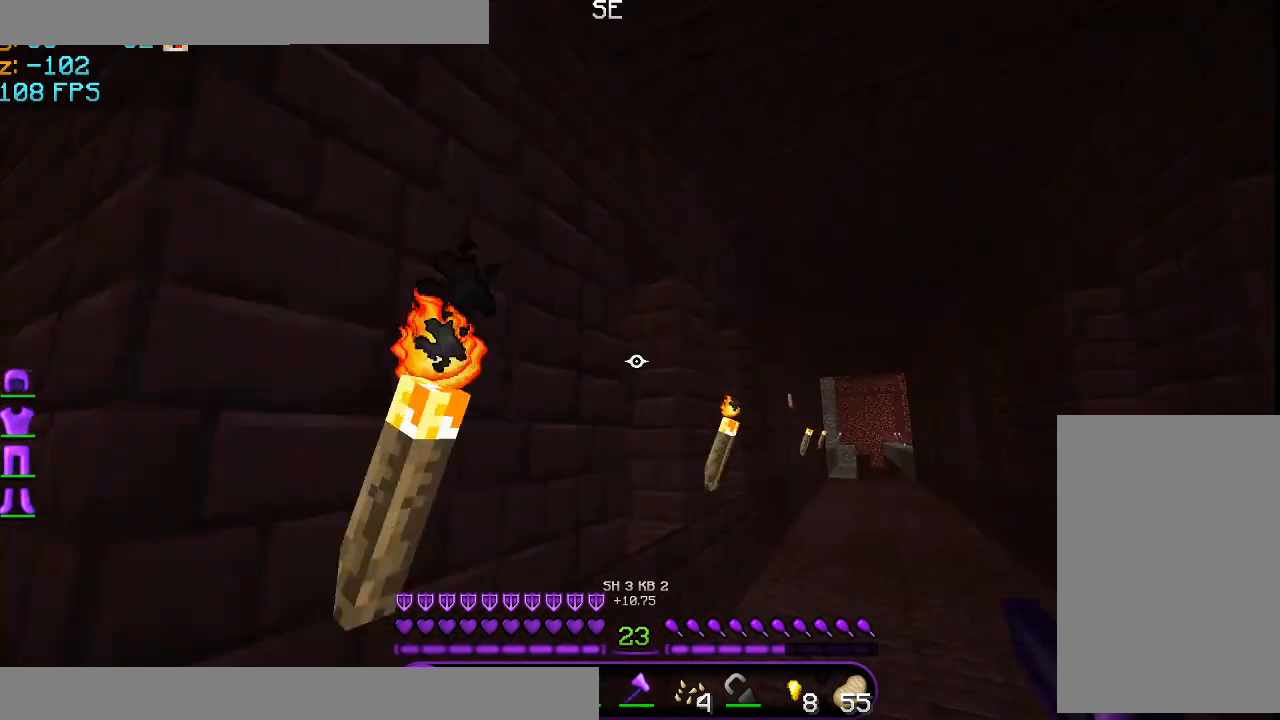
{"keys": ["d"], "mouse": [], "events": [[83, "d", "down"], [166, "w", "up"]]}
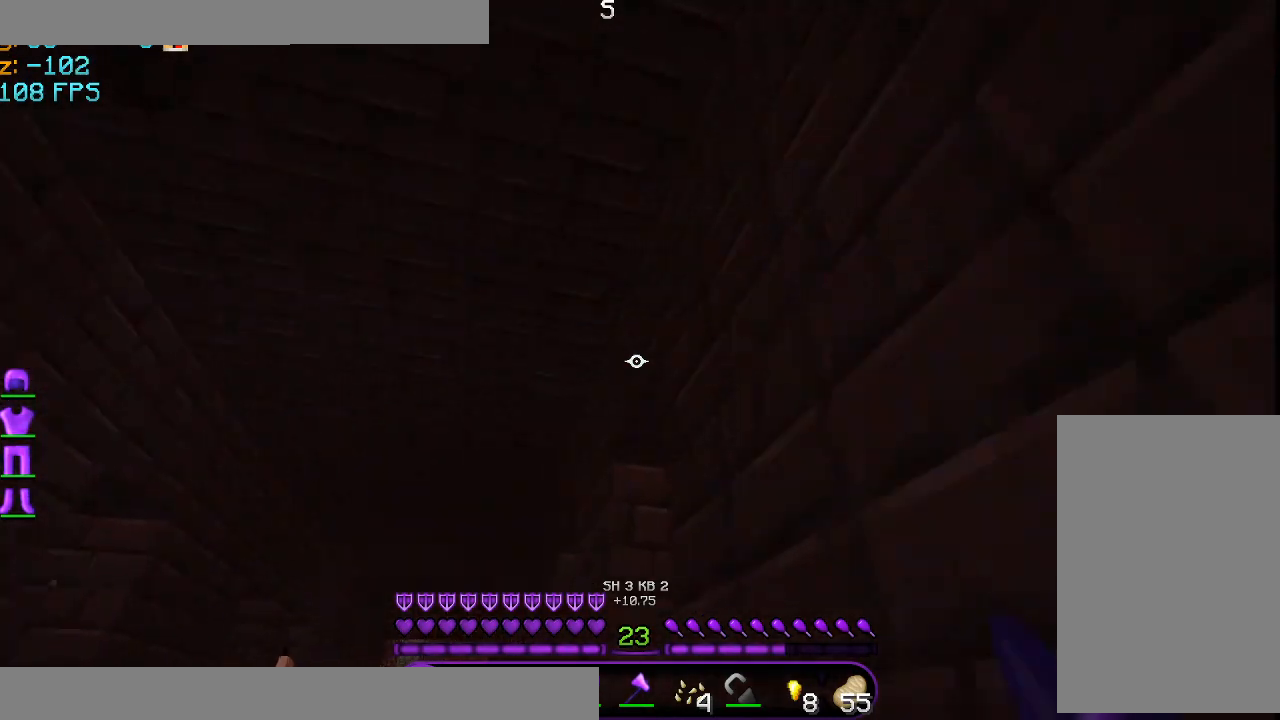
{"keys": ["w"], "mouse": [], "events": [[42, "d", "up"], [83, "a", "down"], [83, "w", "down"], [125, "w", "up"], [375, "w", "down"], [459, "a", "up"]]}
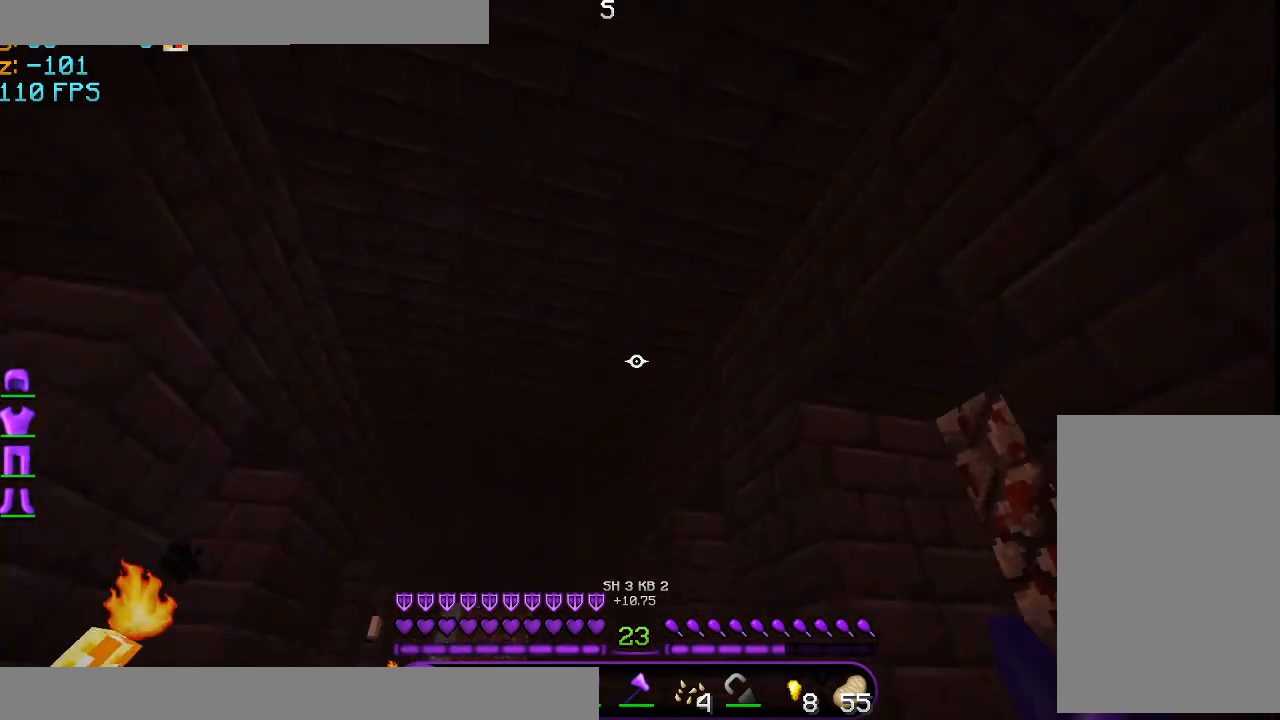
{"keys": ["a", "w"], "mouse": [], "events": [[41, "a", "down"], [333, "a", "up"], [417, "a", "down"]]}
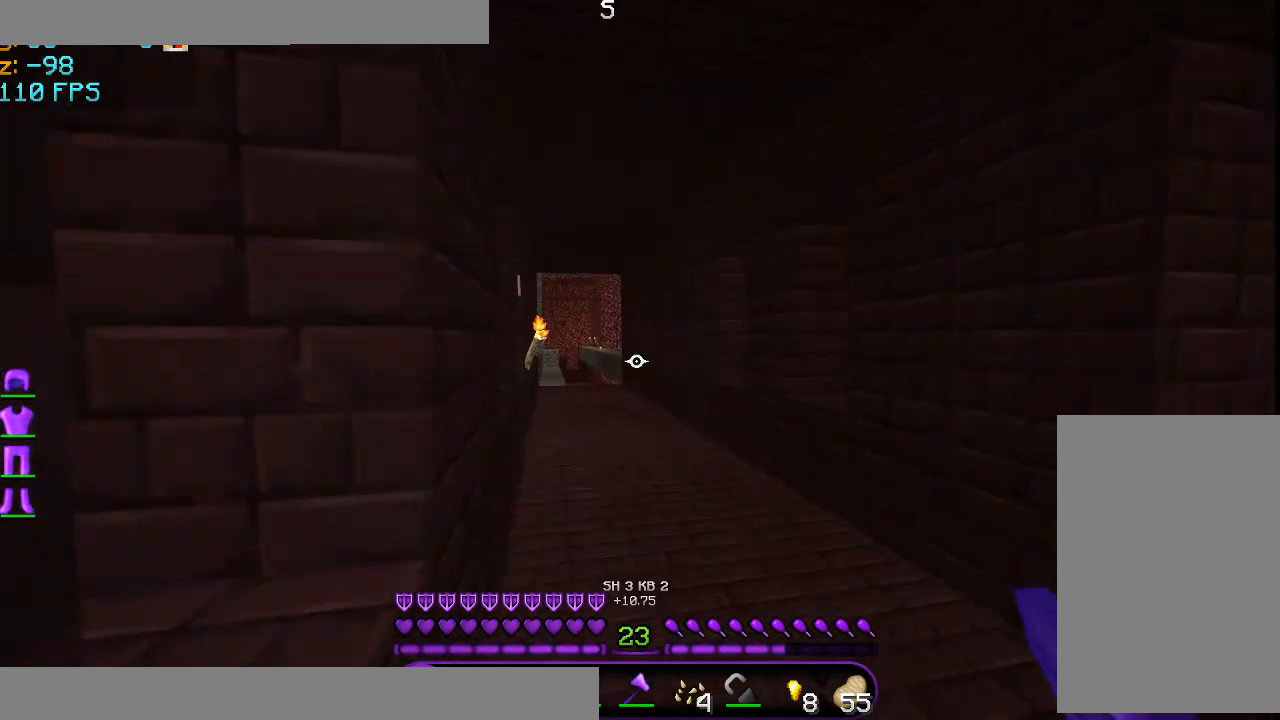
{"keys": ["d", "w"], "mouse": [], "events": [[375, "a", "up"], [459, "d", "down"]]}
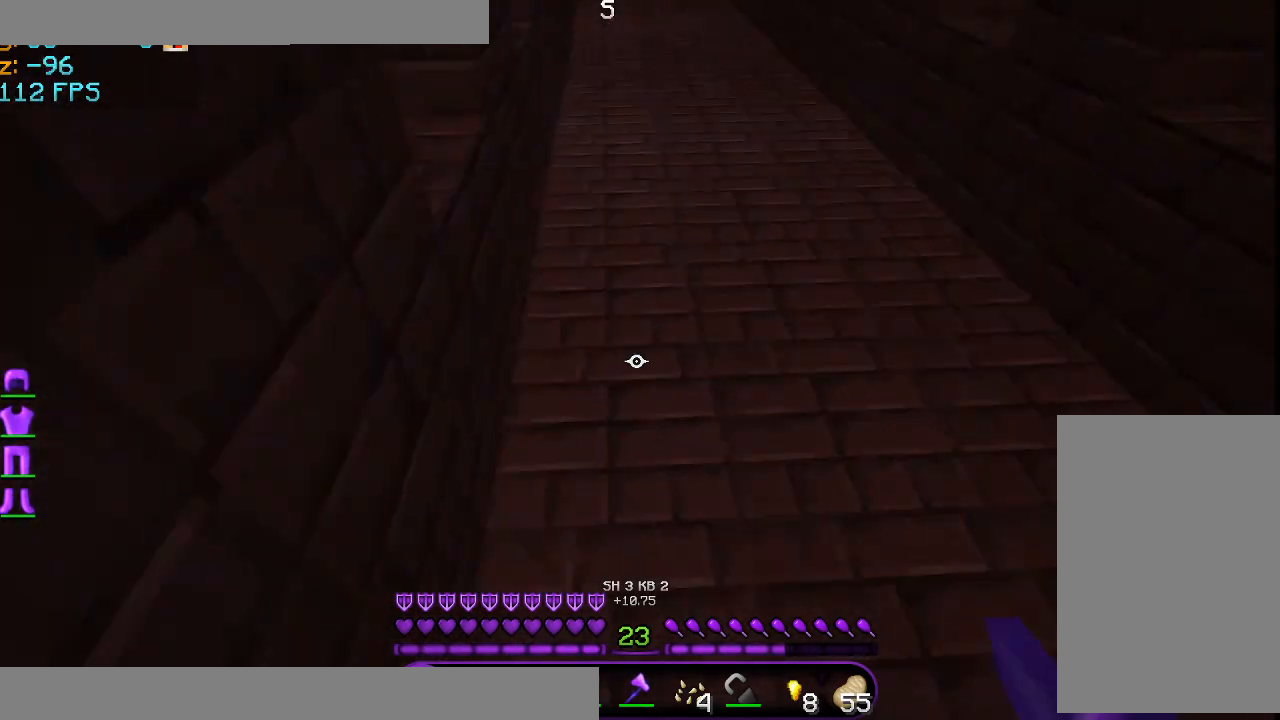
{"keys": ["w"], "mouse": [], "events": [[83, "a", "down"], [166, "d", "up"], [500, "a", "up"]]}
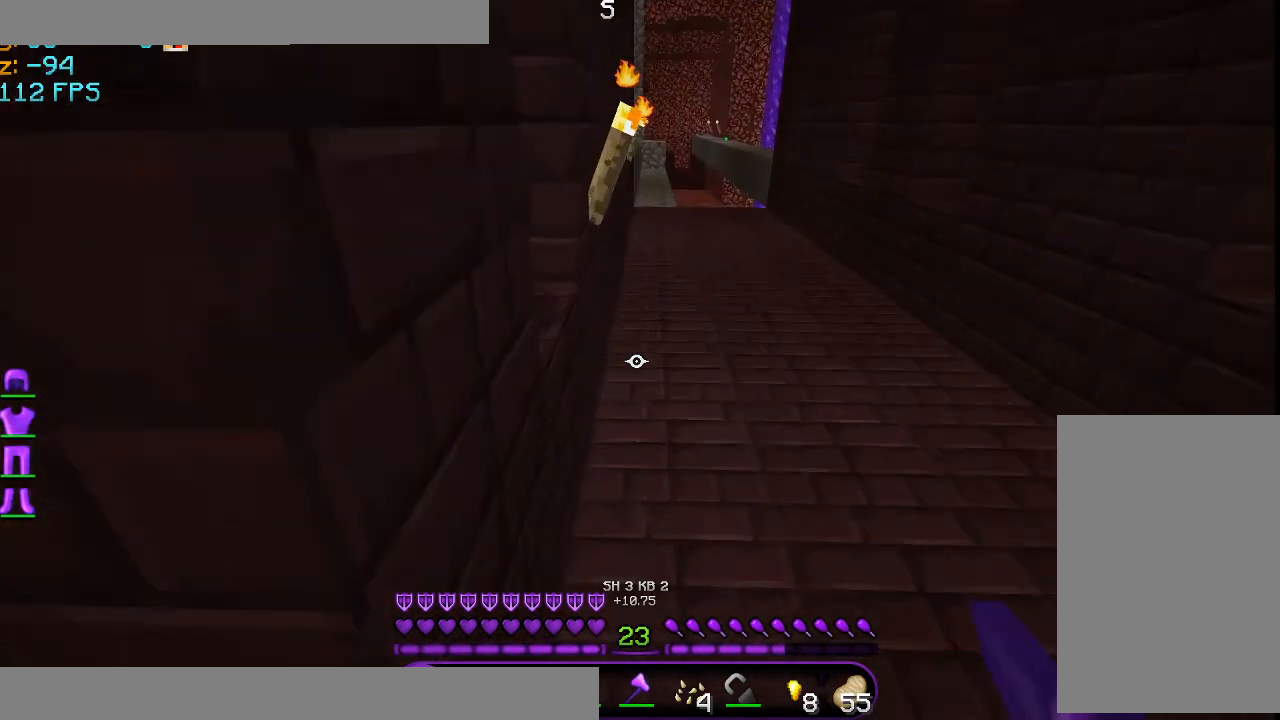
{"keys": ["w"], "mouse": [], "events": [[83, "d", "down"], [292, "d", "up"]]}
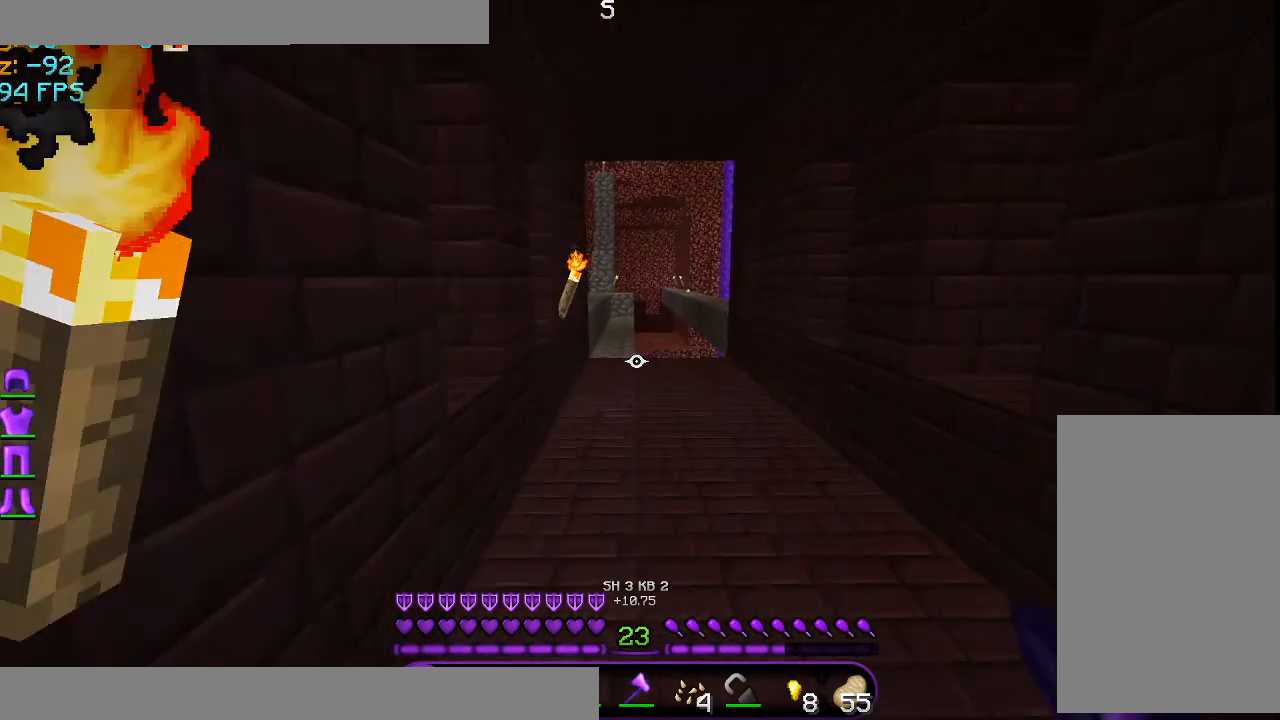
{"keys": ["space", "w"], "mouse": [], "events": [[458, "space", "down"]]}
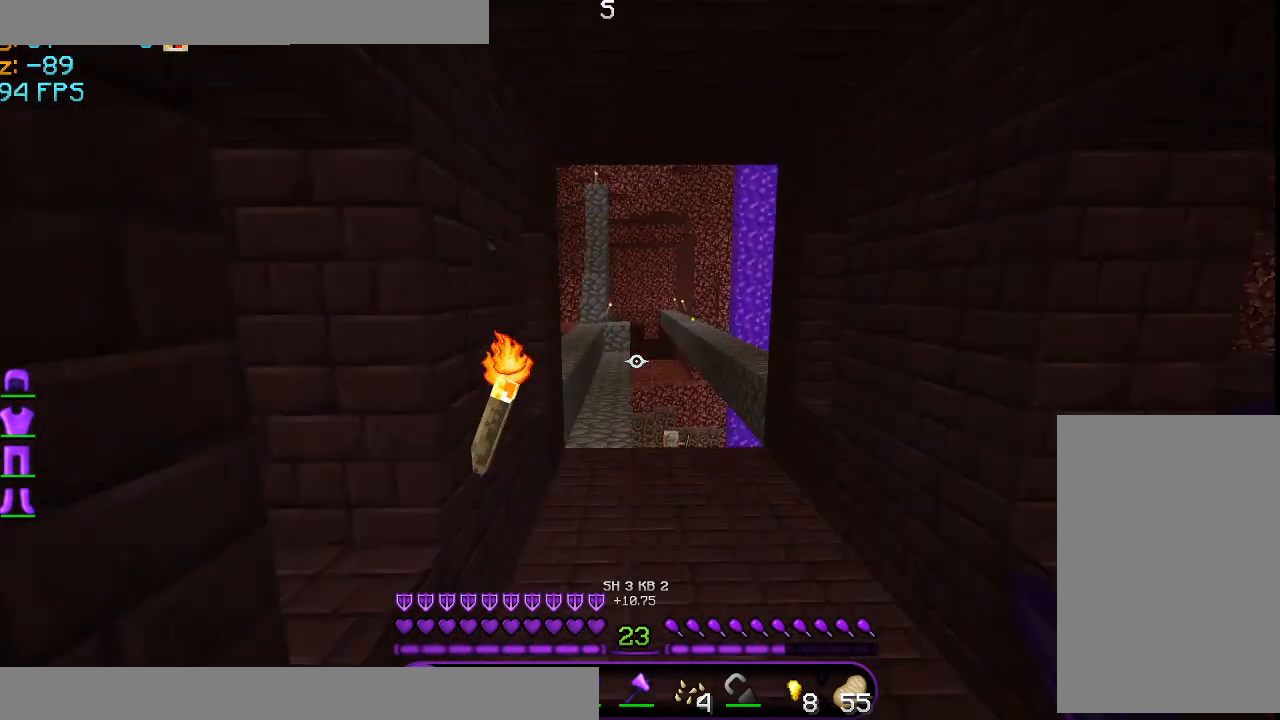
{"keys": ["w"], "mouse": [], "events": [[84, "space", "up"], [250, "mouse_left", "down"], [250, "mouse_right", "down"], [417, "mouse_left", "up"], [417, "mouse_right", "up"]]}
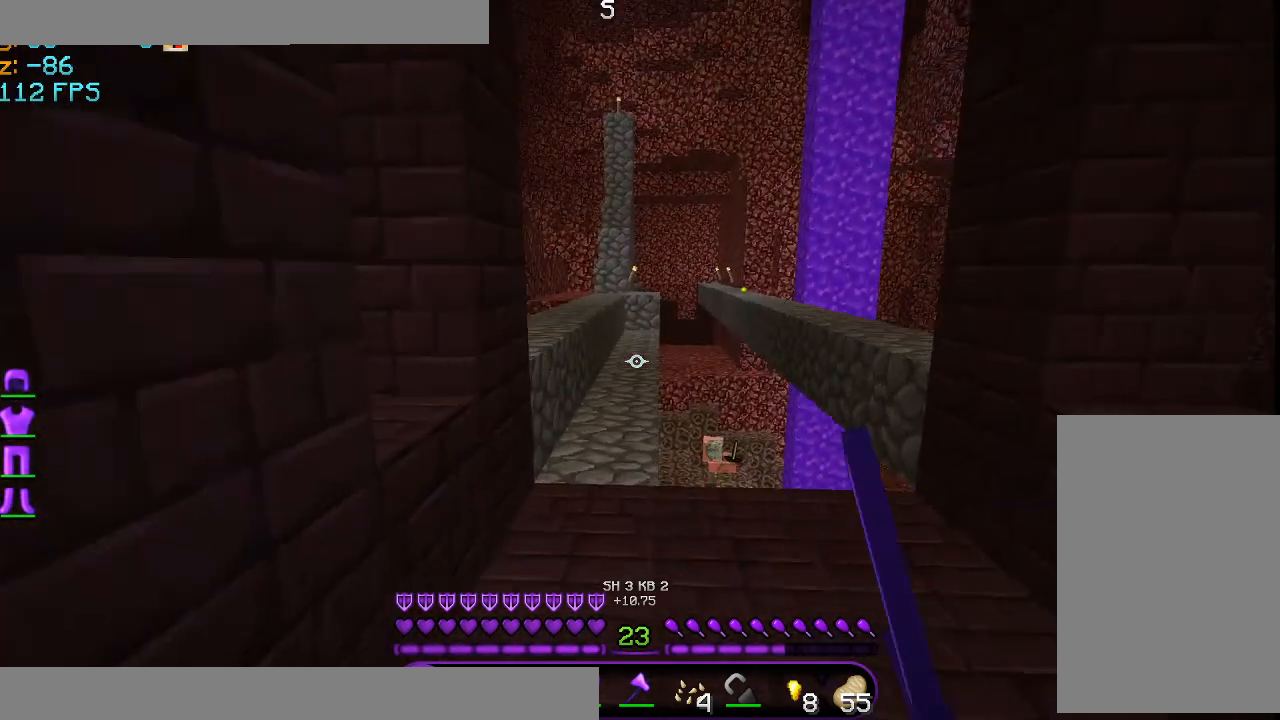
{"keys": ["w"], "mouse": [], "events": []}
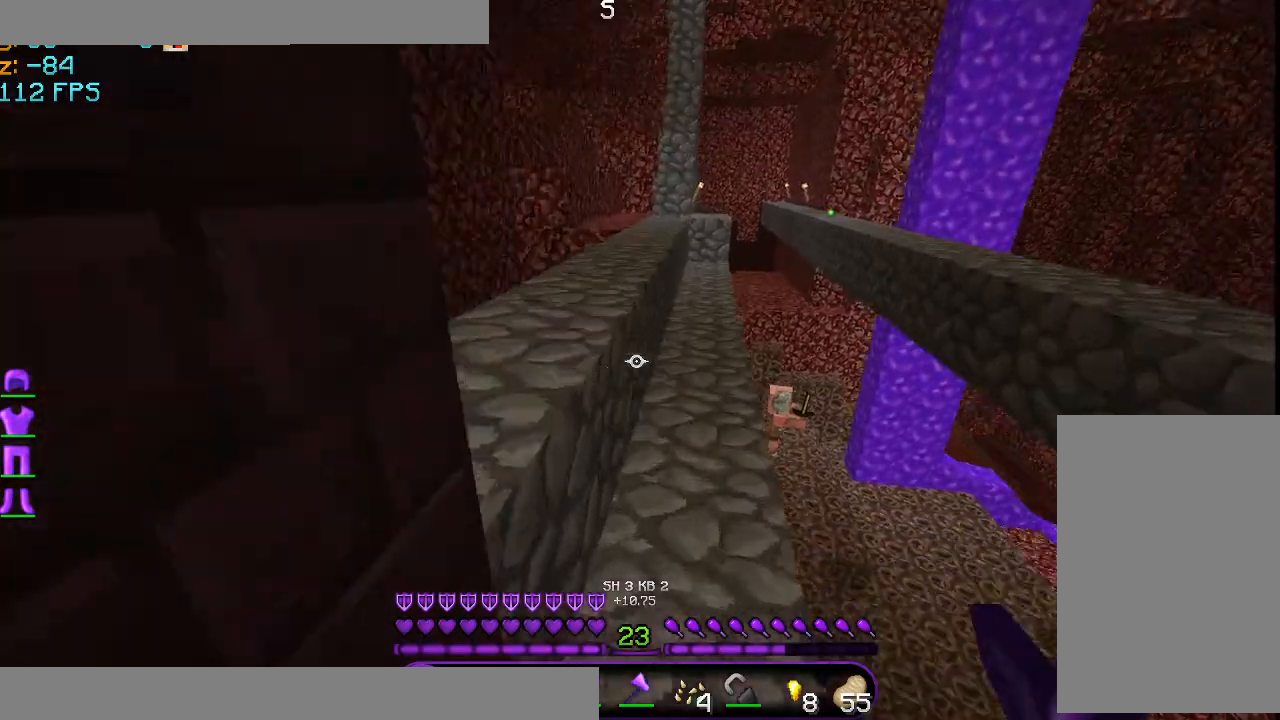
{"keys": ["w"], "mouse": [], "events": []}
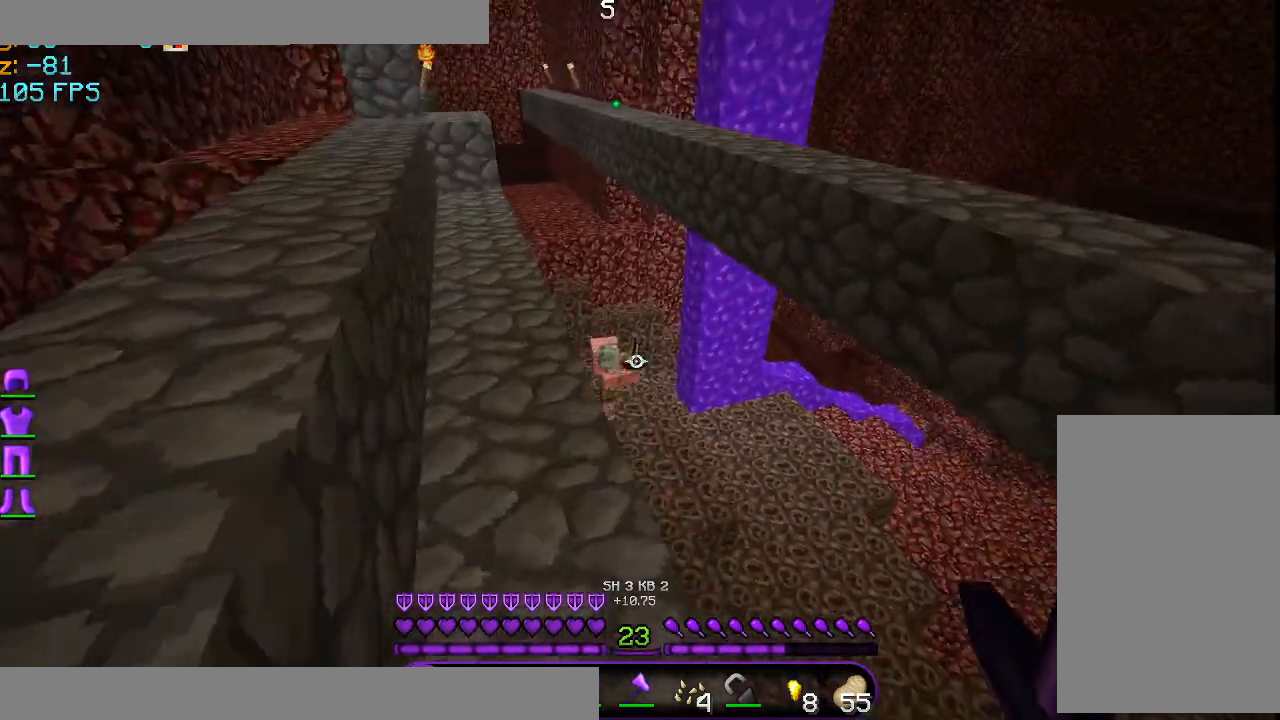
{"keys": ["w"], "mouse": [], "events": [[250, "a", "down"], [500, "a", "up"]]}
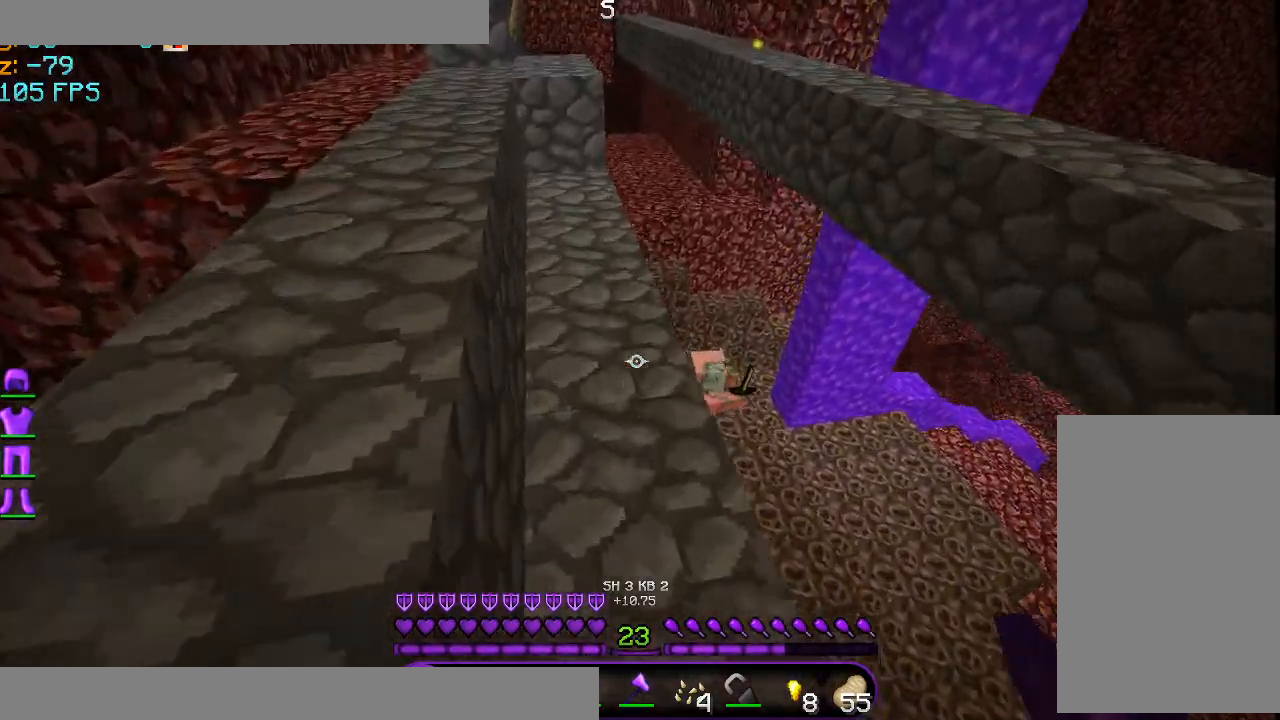
{"keys": ["a", "w"], "mouse": [], "events": [[334, "a", "down"]]}
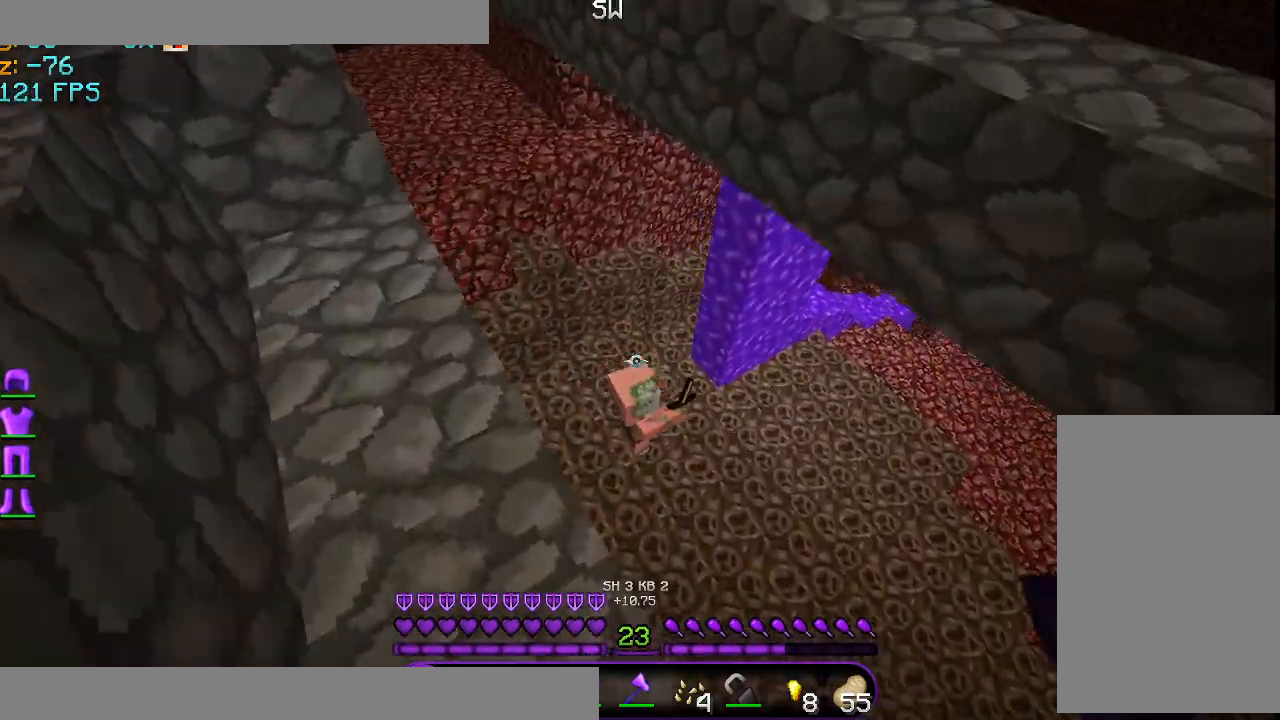
{"keys": ["a"], "mouse": [], "events": [[500, "w", "up"]]}
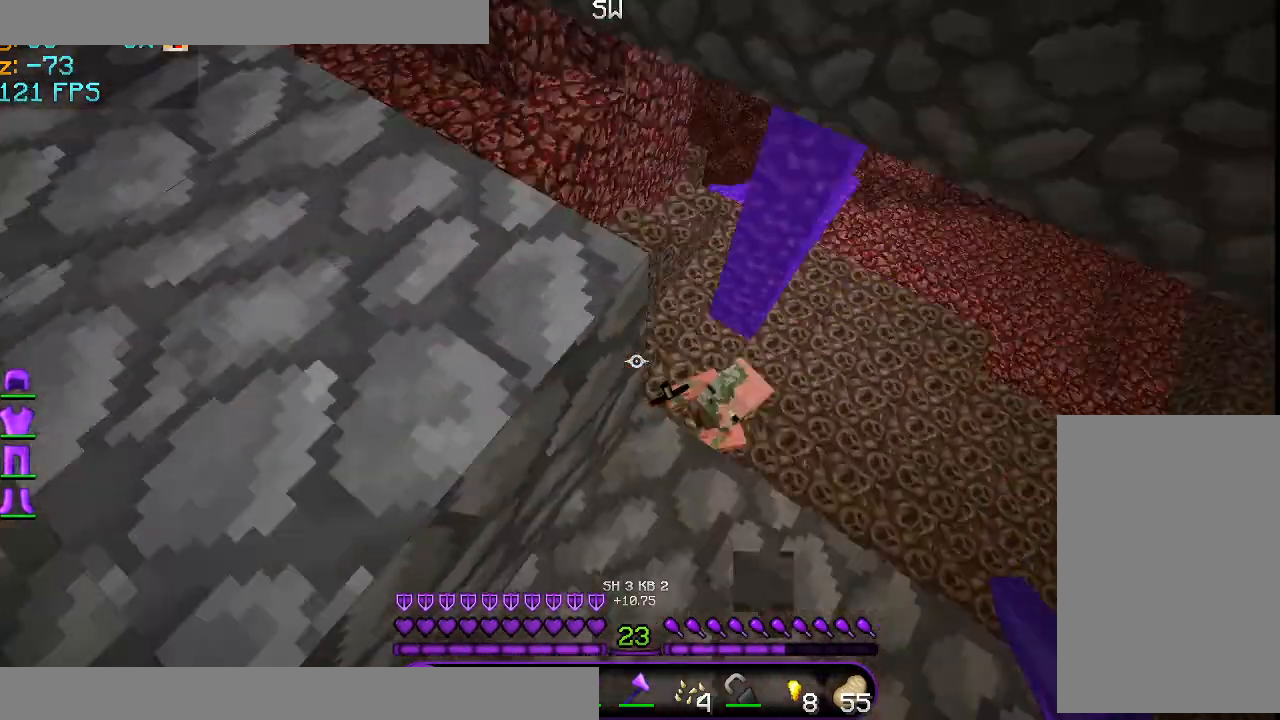
{"keys": [], "mouse": [], "events": [[375, "a", "up"]]}
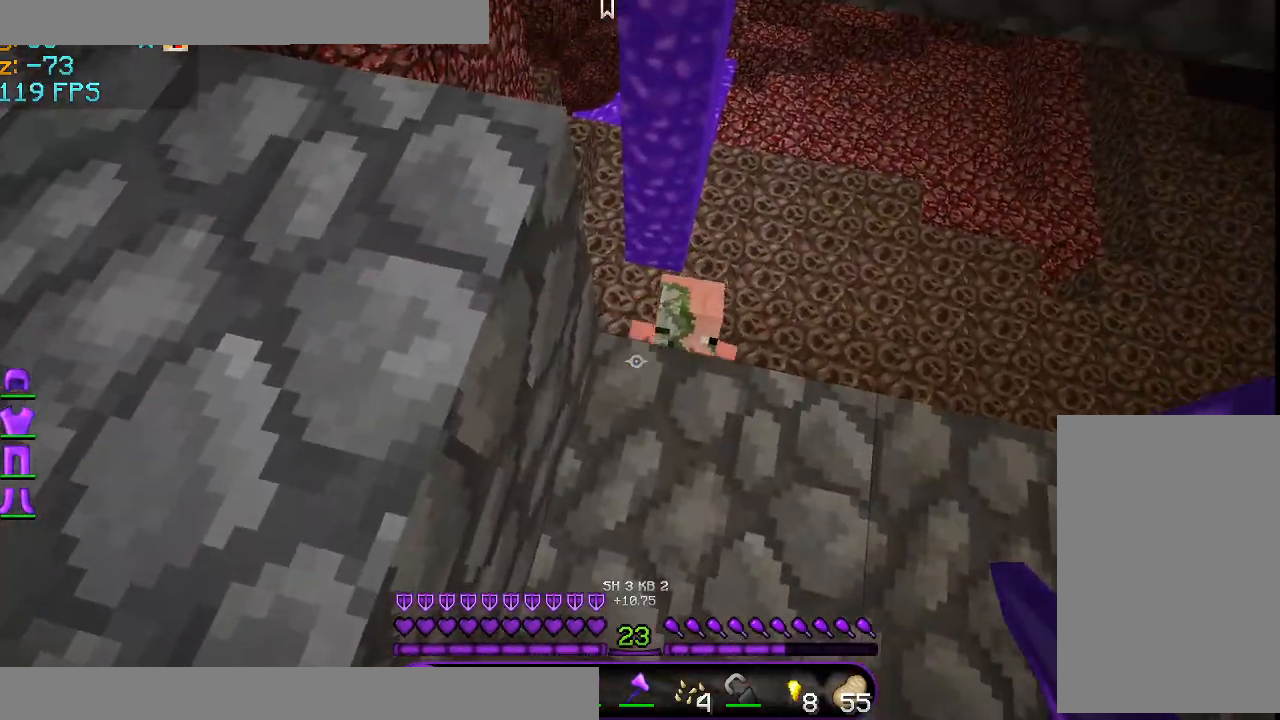
{"keys": [], "mouse": [], "events": []}
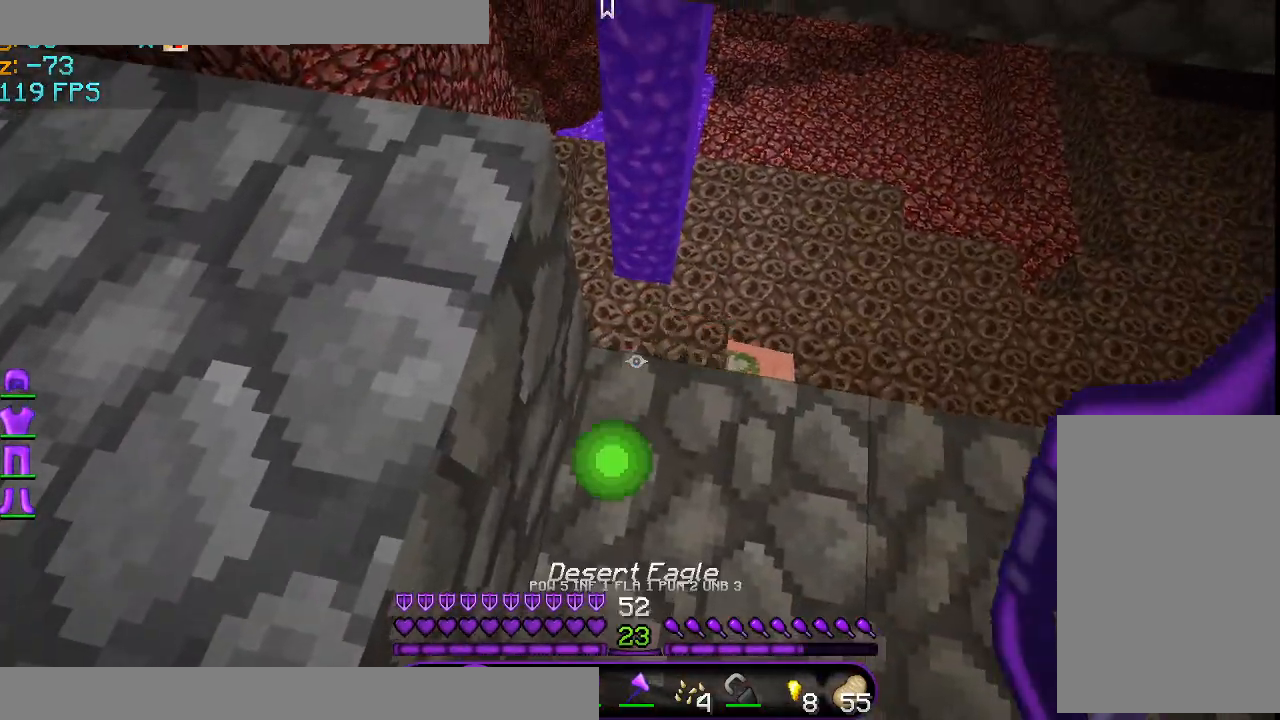
{"keys": ["space"], "mouse": [], "events": [[501, "space", "down"]]}
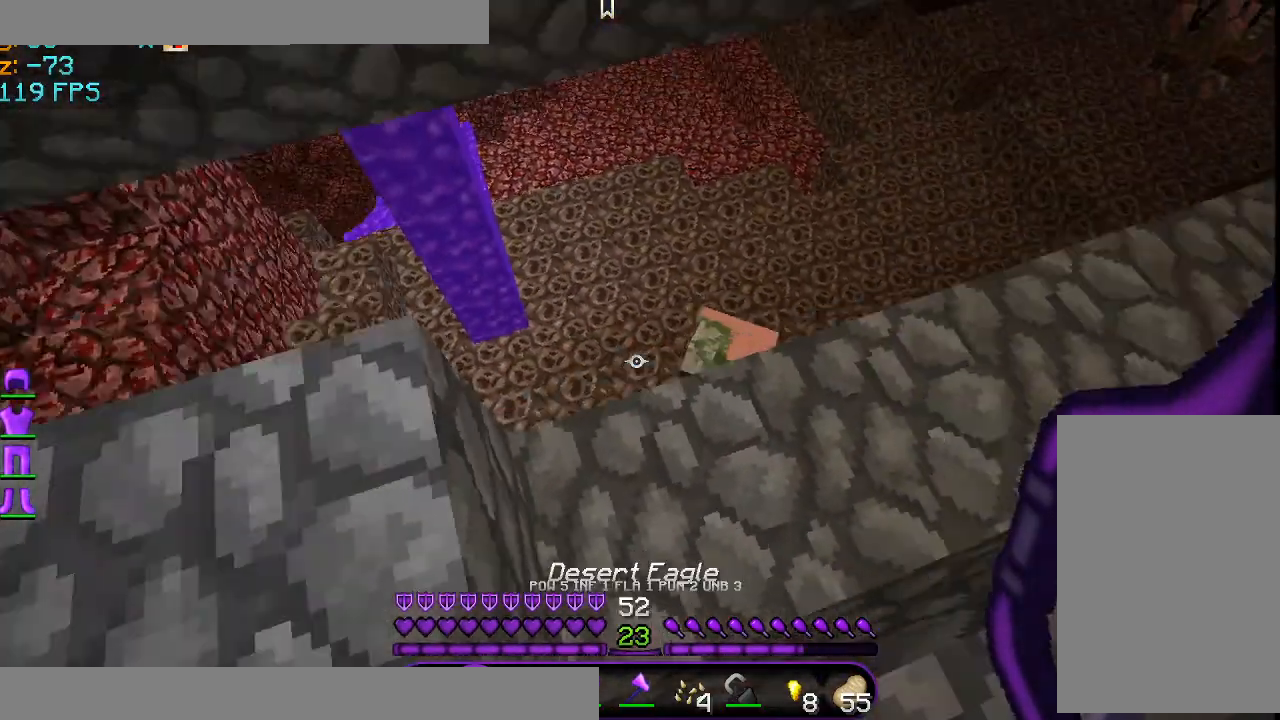
{"keys": ["s"], "mouse": [], "events": [[166, "space", "up"], [250, "s", "down"]]}
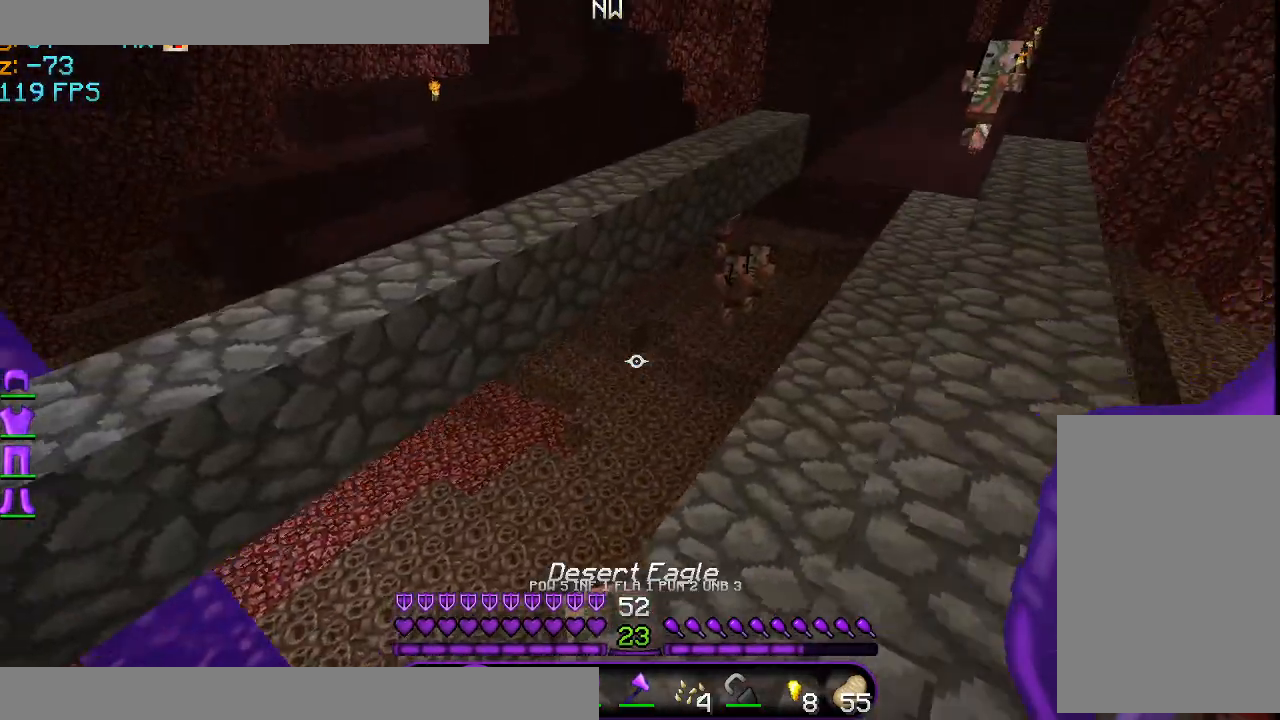
{"keys": [], "mouse": [], "events": [[83, "s", "up"], [375, "s", "down"], [501, "s", "up"]]}
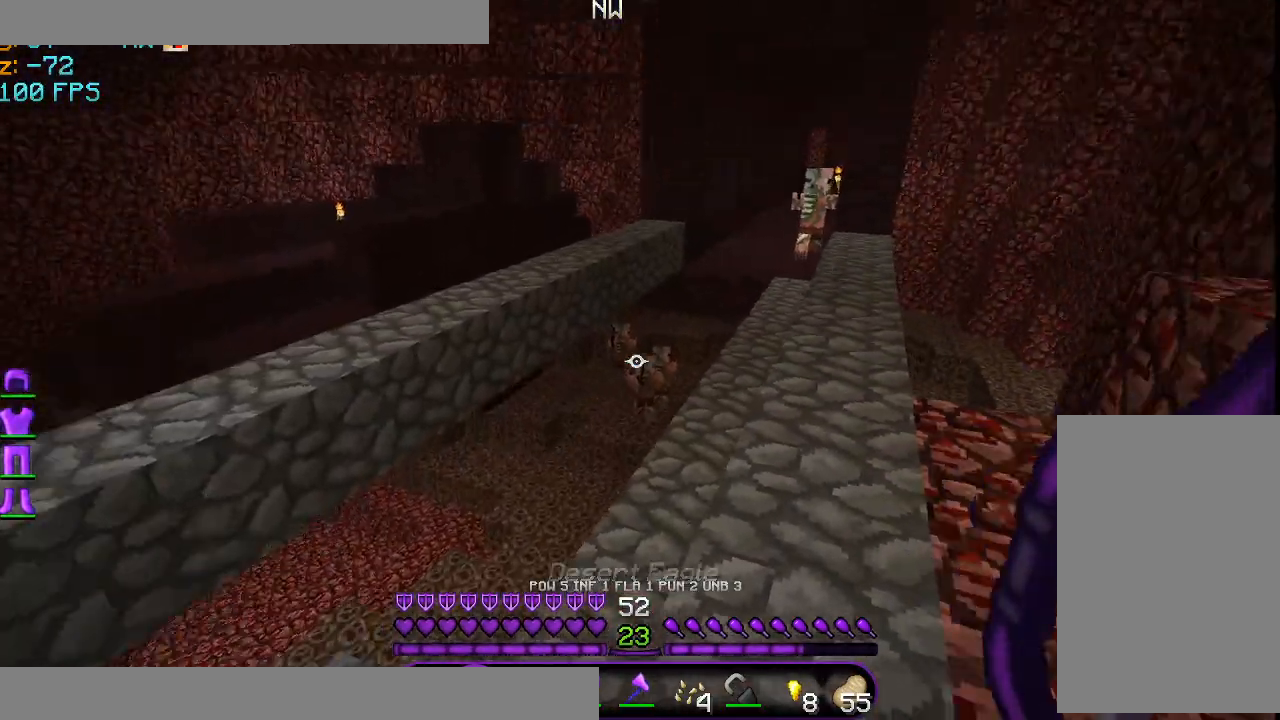
{"keys": [], "mouse": [], "events": []}
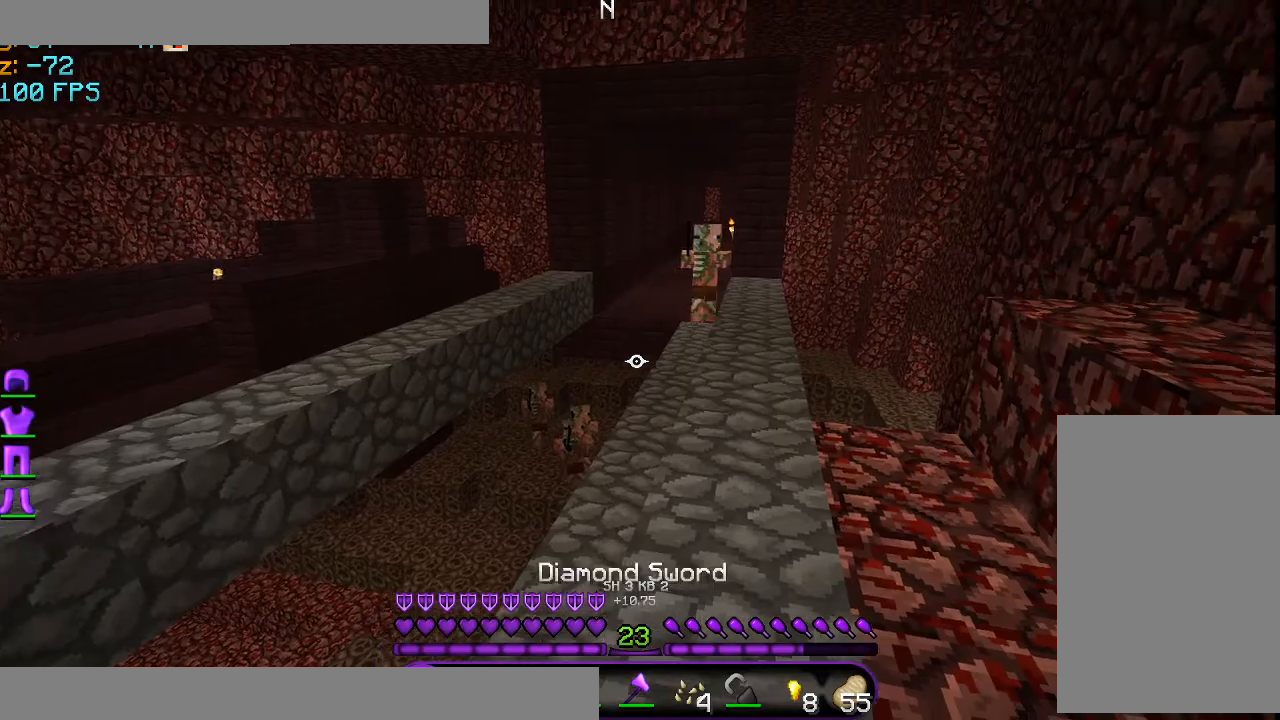
{"keys": [], "mouse": [], "events": []}
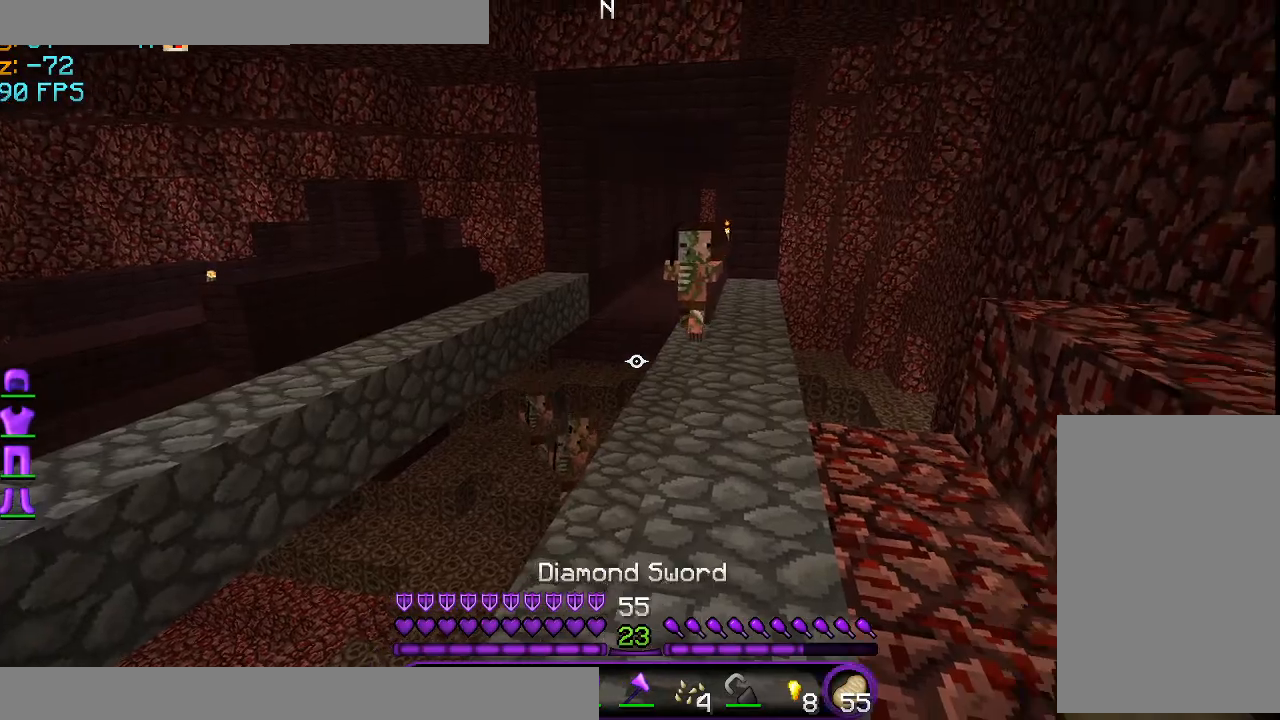
{"keys": [], "mouse": [], "events": []}
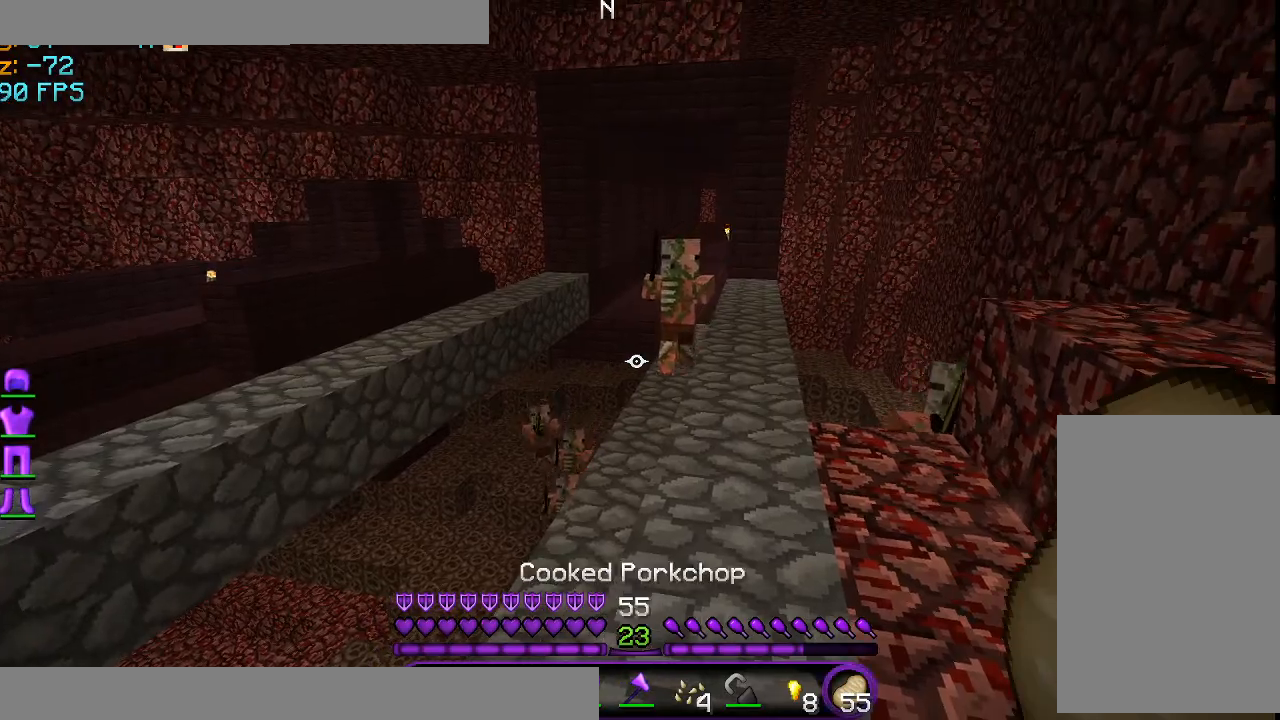
{"keys": ["s"], "mouse": [], "events": [[125, "s", "down"]]}
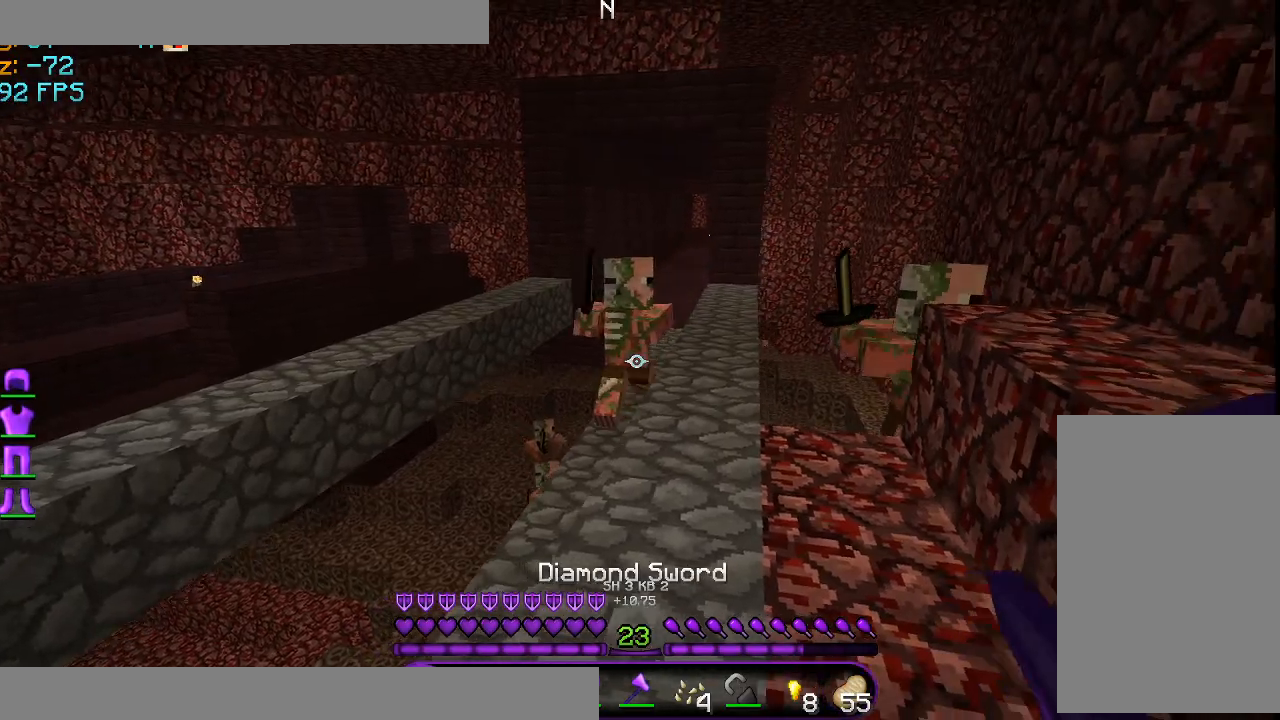
{"keys": [], "mouse": [], "events": [[41, "s", "up"], [166, "a", "down"], [250, "mouse_left", "down"], [333, "a", "up"], [333, "mouse_left", "up"], [375, "mouse_left", "down"], [500, "mouse_left", "up"]]}